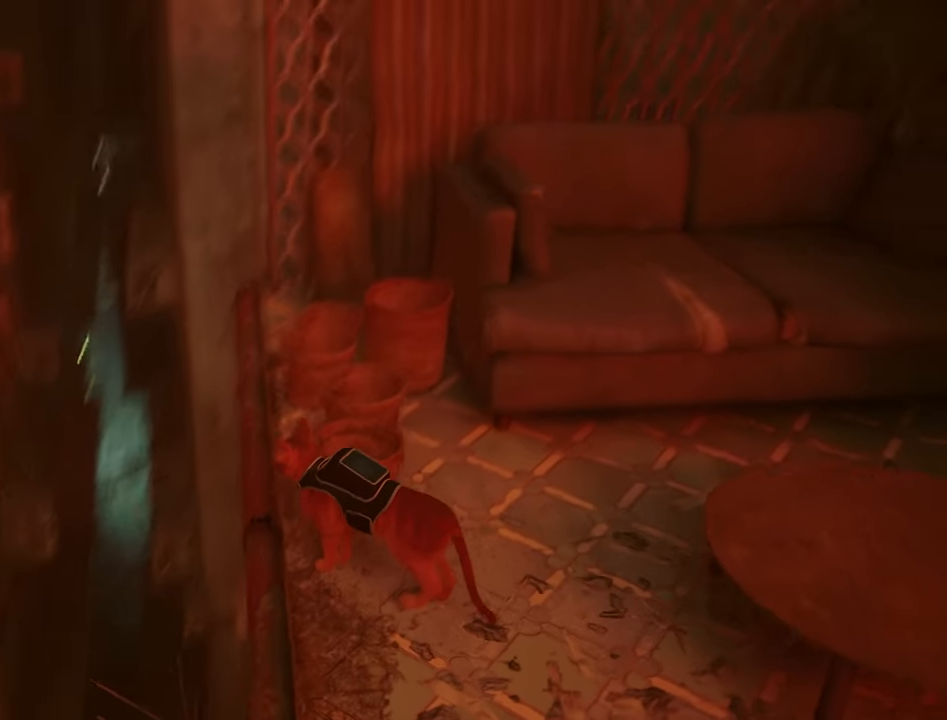
Gameplay with keyboard and mouse; each line is a JSON object with the keys and mouse buttons held at the frame after it. "events" lists presses ("down") and releases ("up") of "1", "2", "3", "4", "5", "a", "alt", "c", "caps_lock", "ctrl", "d", "e", "f", "g", "q", "r", "s", "shift", "space", "t", "tab", "v", "w", "x", "z", "mouse_left", "mouse_wheel" and "mouse_right" between this image and that frame as [ms after this image, input, new state], when the widget could be followed in between. "mouse_left", "mouse_wheel", "mouse_right" = the "left", "wheel", "right" buttons of the "mouse" list. No other keys are recorded. "wheel" means that the mouse wheel is clicked or scrolled. "mouse_move" is the direction in which the mouse moves at that frame (one of eight, or "still"), when it could be read.
{"keys": [], "mouse": [], "mouse_move": "still", "events": []}
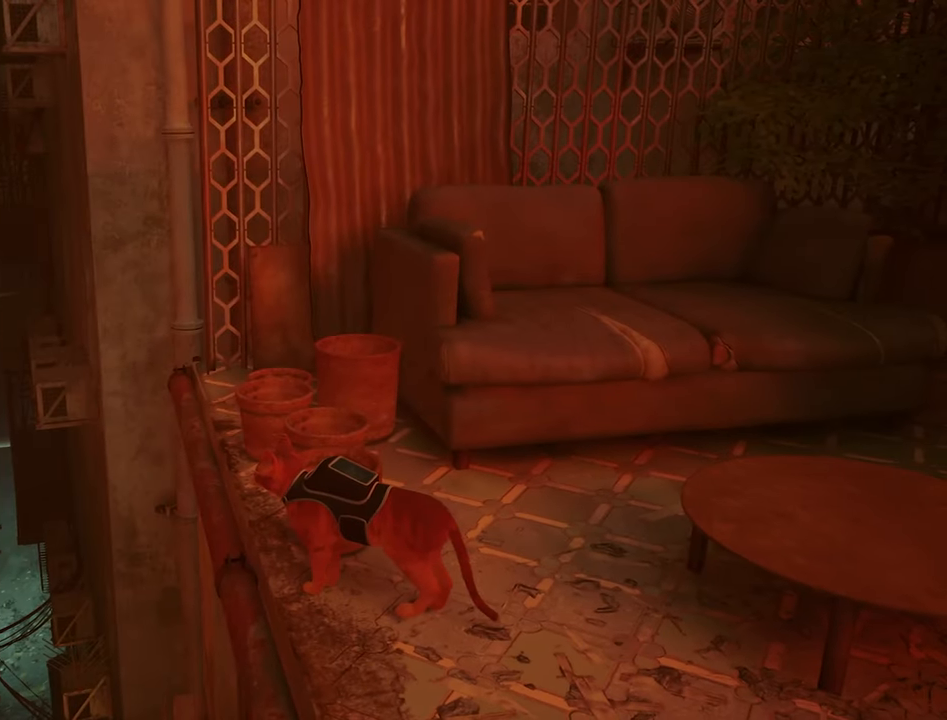
{"keys": [], "mouse": [], "mouse_move": "still", "events": []}
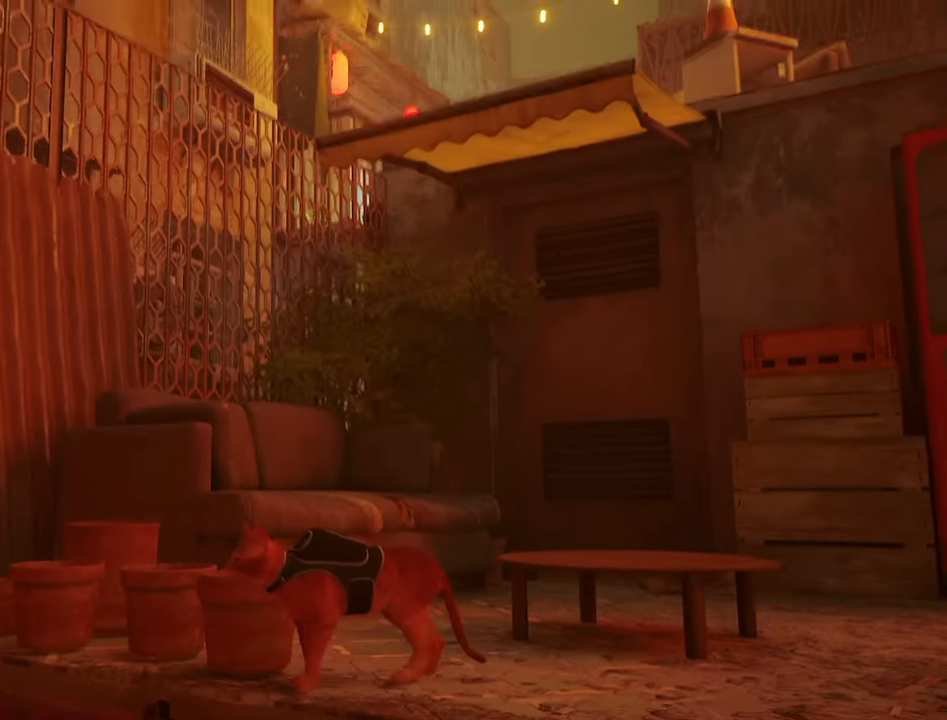
{"keys": ["d"], "mouse": [], "mouse_move": "still", "events": [[16, "d", "down"]]}
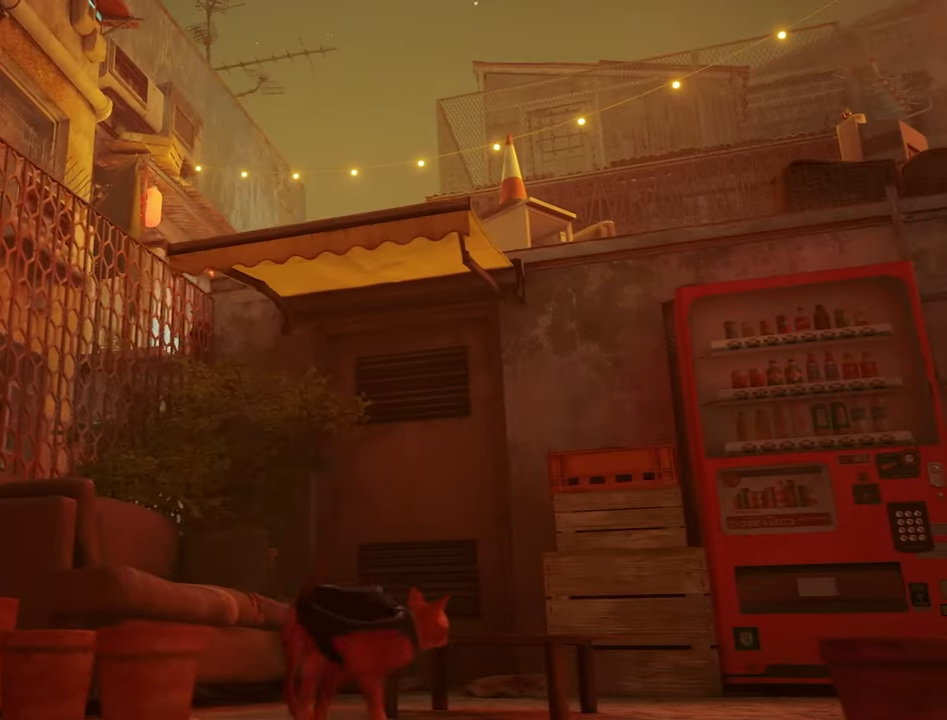
{"keys": ["d"], "mouse": [], "mouse_move": "still", "events": []}
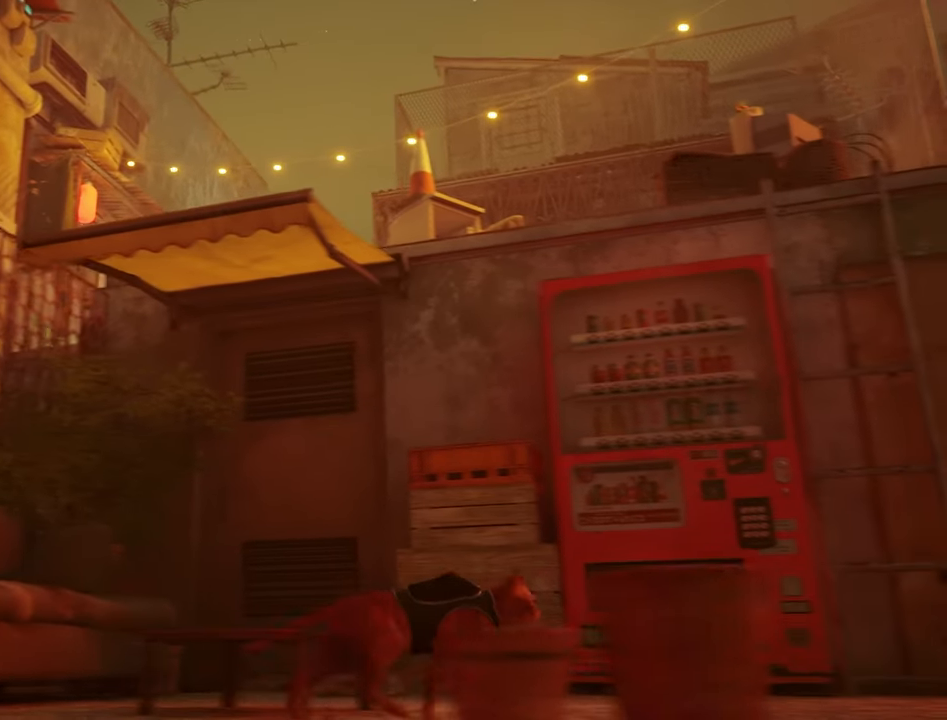
{"keys": ["d"], "mouse": [], "mouse_move": "still", "events": []}
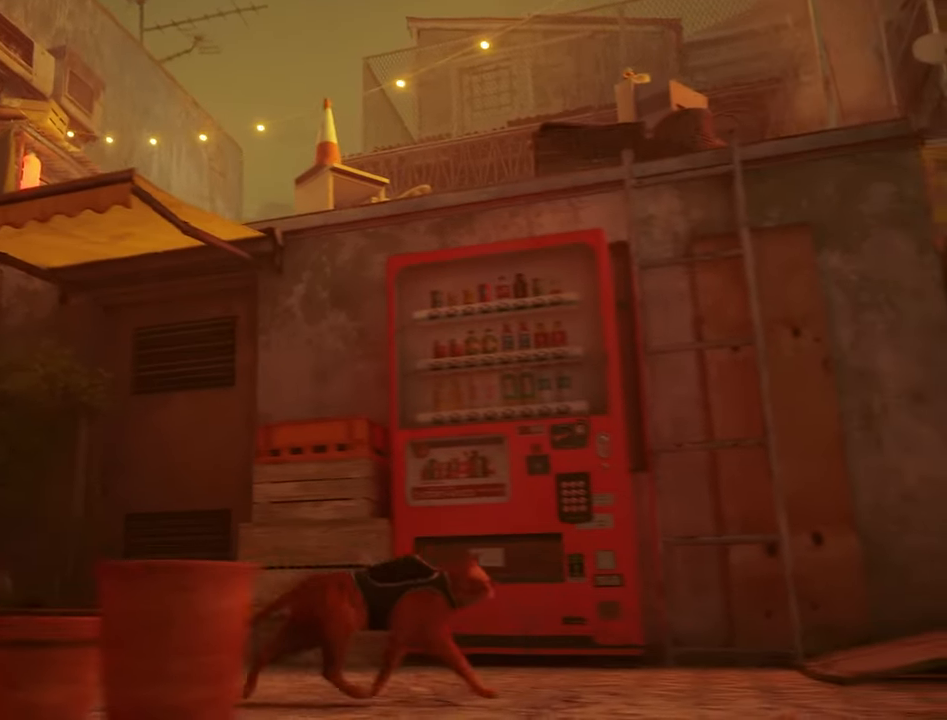
{"keys": ["d", "w"], "mouse": [], "mouse_move": "still", "events": [[200, "w", "down"]]}
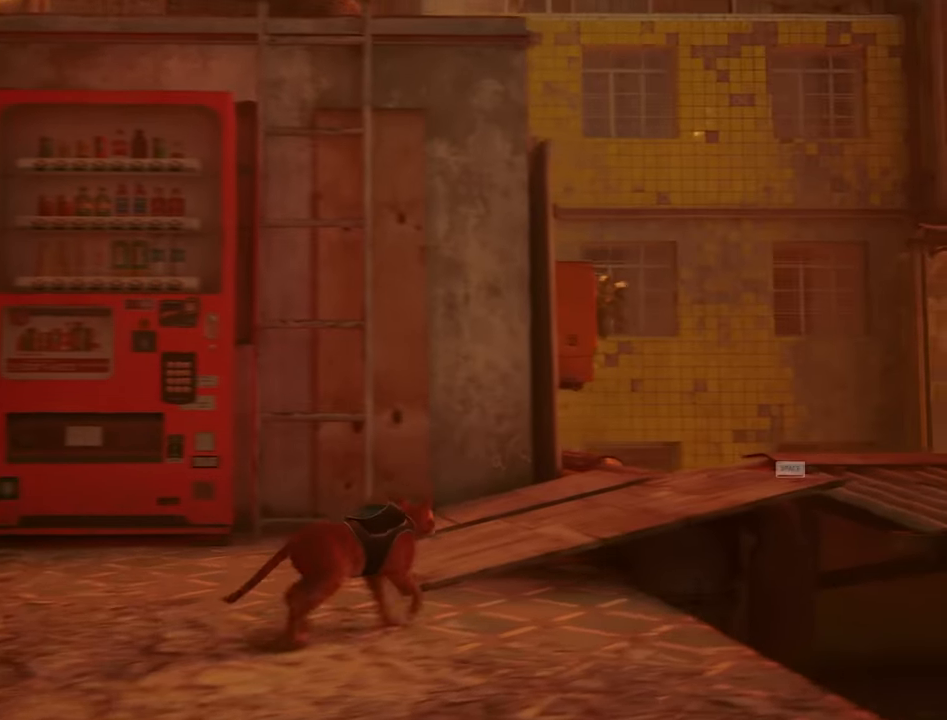
{"keys": ["w"], "mouse": [], "mouse_move": "still", "events": [[83, "d", "up"]]}
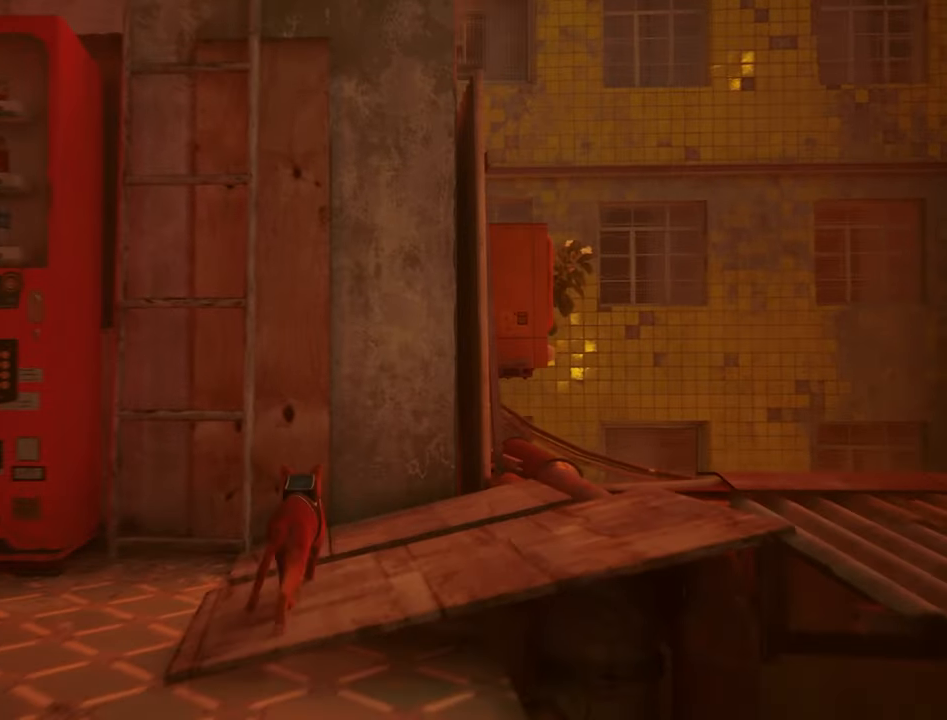
{"keys": ["a", "w"], "mouse": [], "mouse_move": "still", "events": [[50, "w", "up"], [100, "d", "down"], [183, "d", "up"], [333, "w", "down"], [466, "a", "down"]]}
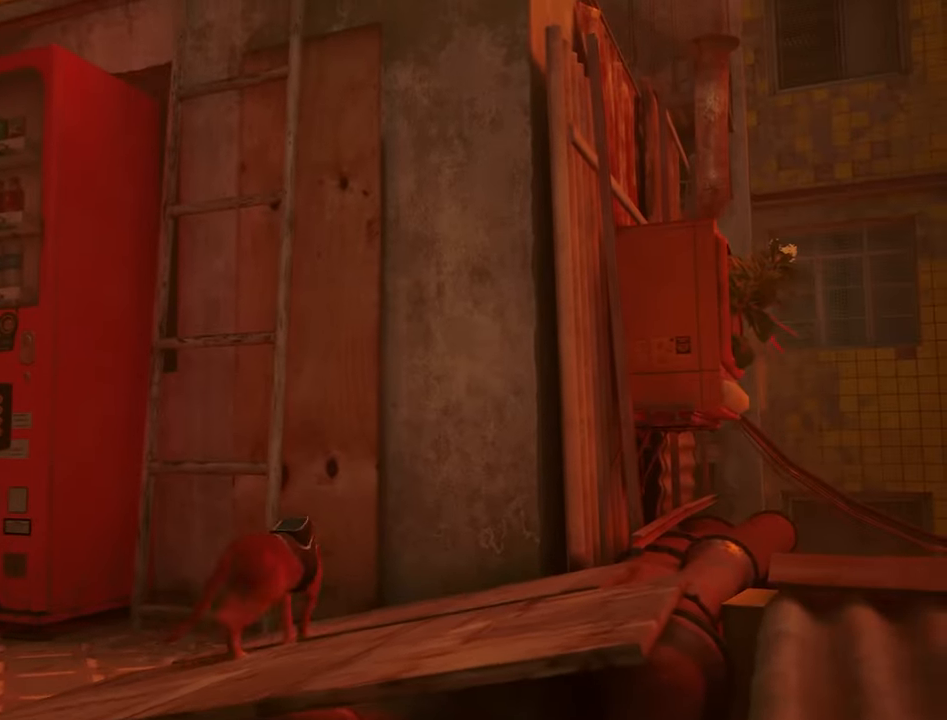
{"keys": ["d"], "mouse": [], "mouse_move": "right", "events": [[200, "a", "up"], [299, "d", "down"], [299, "w", "up"]]}
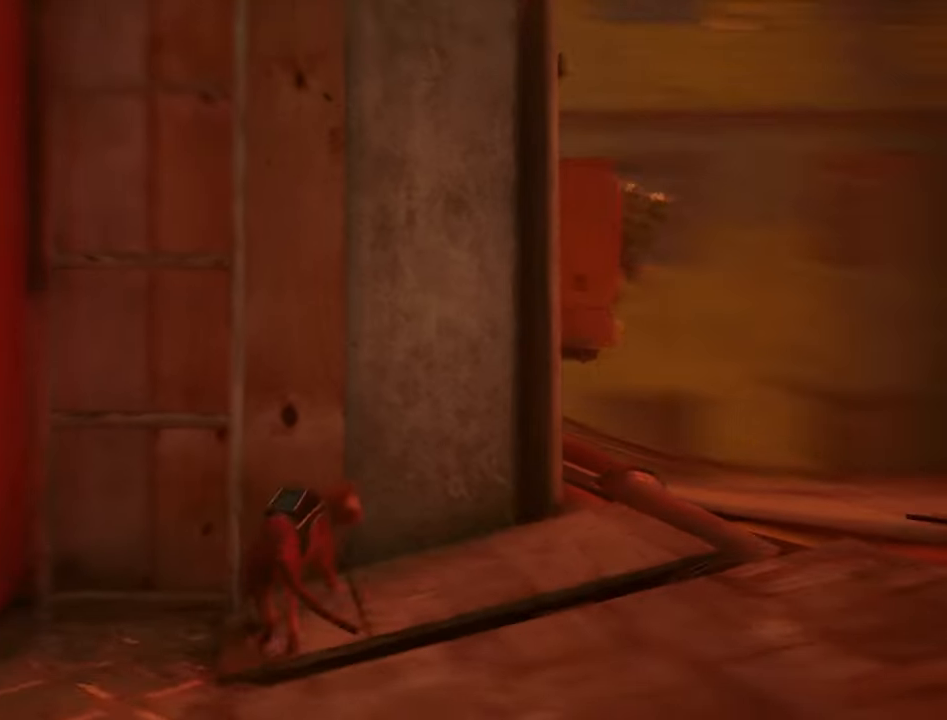
{"keys": ["w"], "mouse": [], "mouse_move": "left", "events": [[500, "d", "up"], [500, "w", "down"]]}
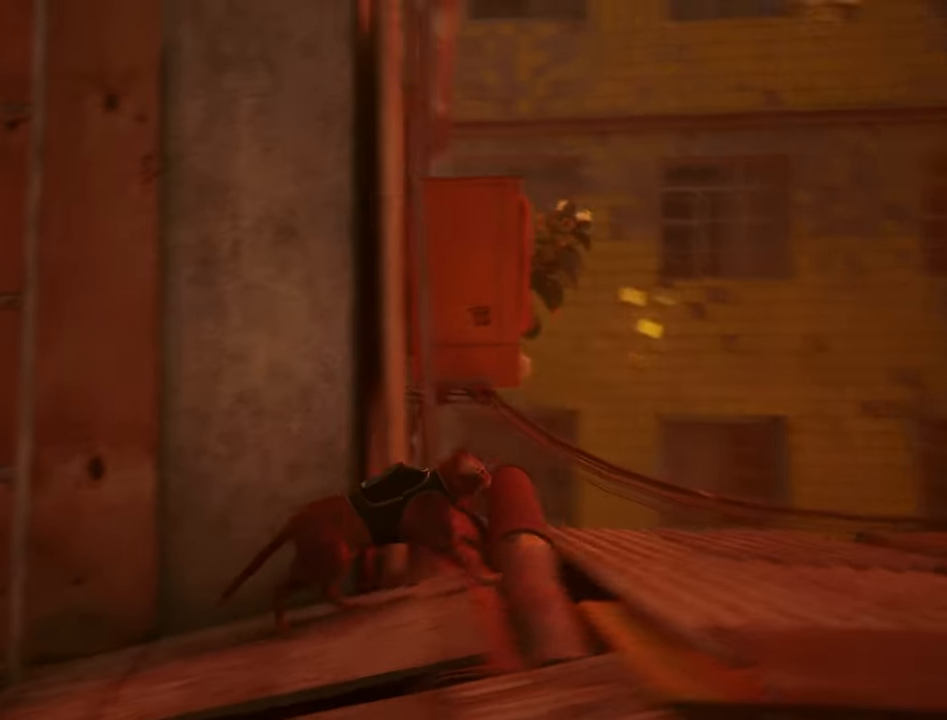
{"keys": ["w"], "mouse": [], "mouse_move": "still", "events": [[133, "w", "up"], [417, "w", "down"]]}
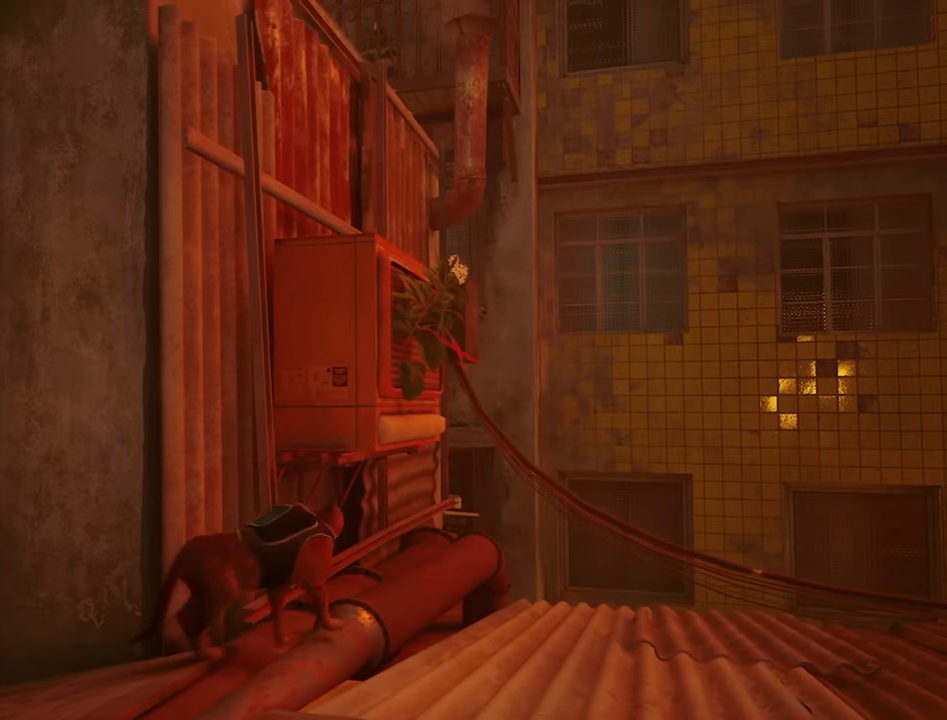
{"keys": ["w"], "mouse": [], "mouse_move": "still", "events": [[17, "space", "down"], [67, "space", "up"], [150, "w", "up"], [483, "w", "down"]]}
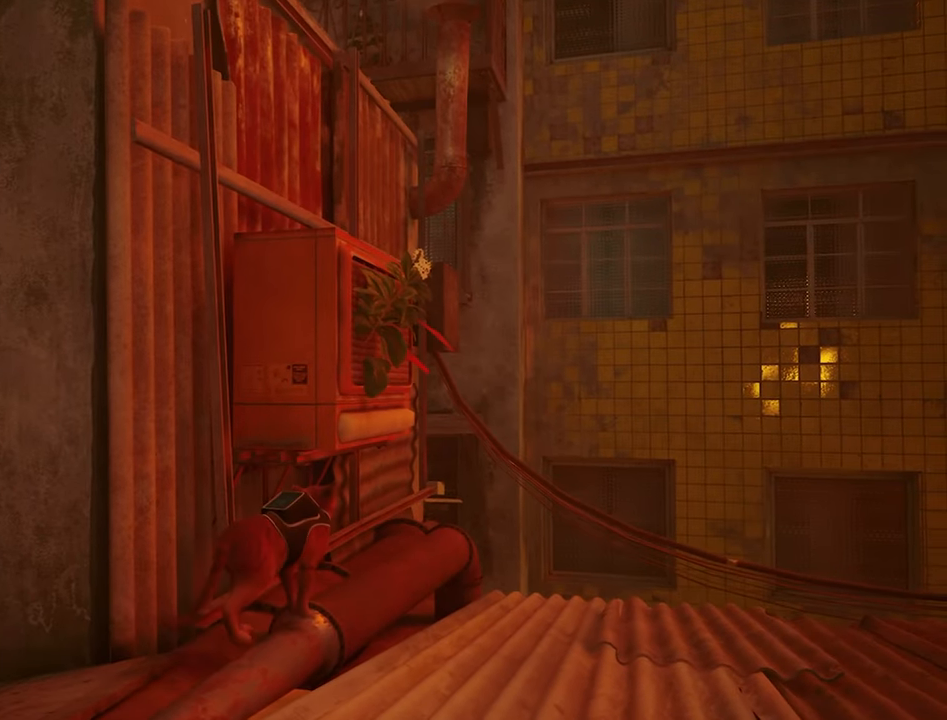
{"keys": [], "mouse": [], "mouse_move": "still", "events": [[117, "w", "up"], [317, "s", "down"], [500, "s", "up"]]}
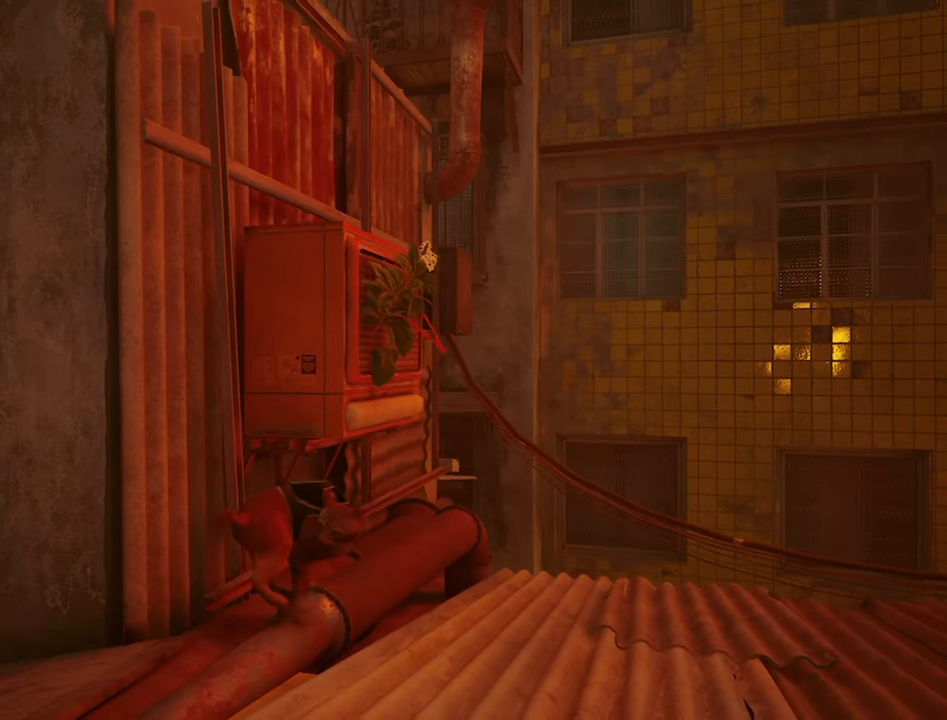
{"keys": [], "mouse": [], "mouse_move": "still", "events": [[133, "w", "down"], [367, "w", "up"]]}
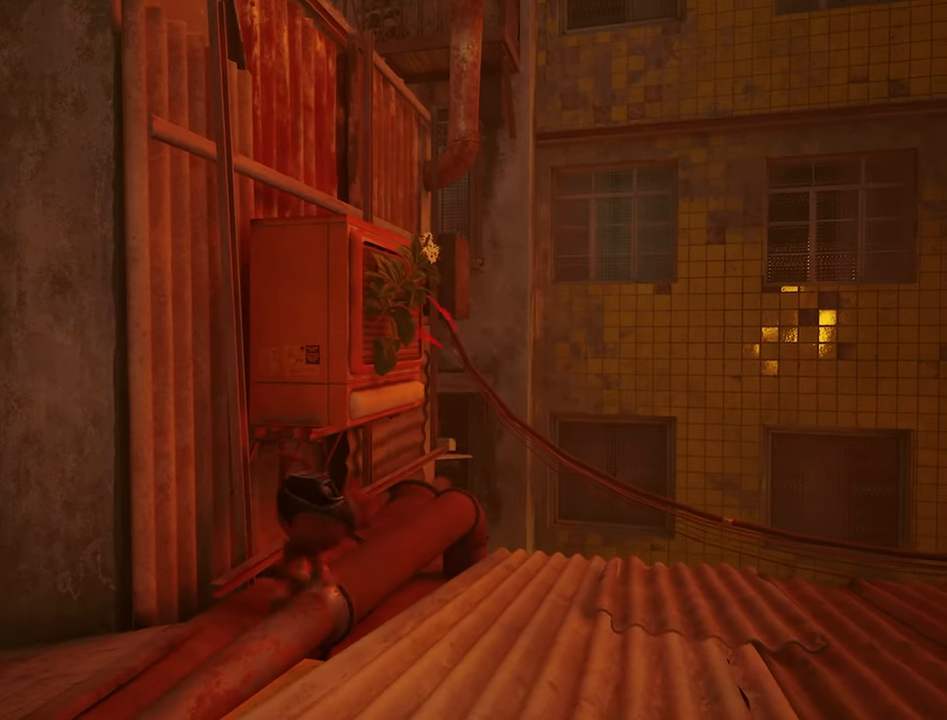
{"keys": ["s"], "mouse": [], "mouse_move": "still", "events": [[483, "s", "down"]]}
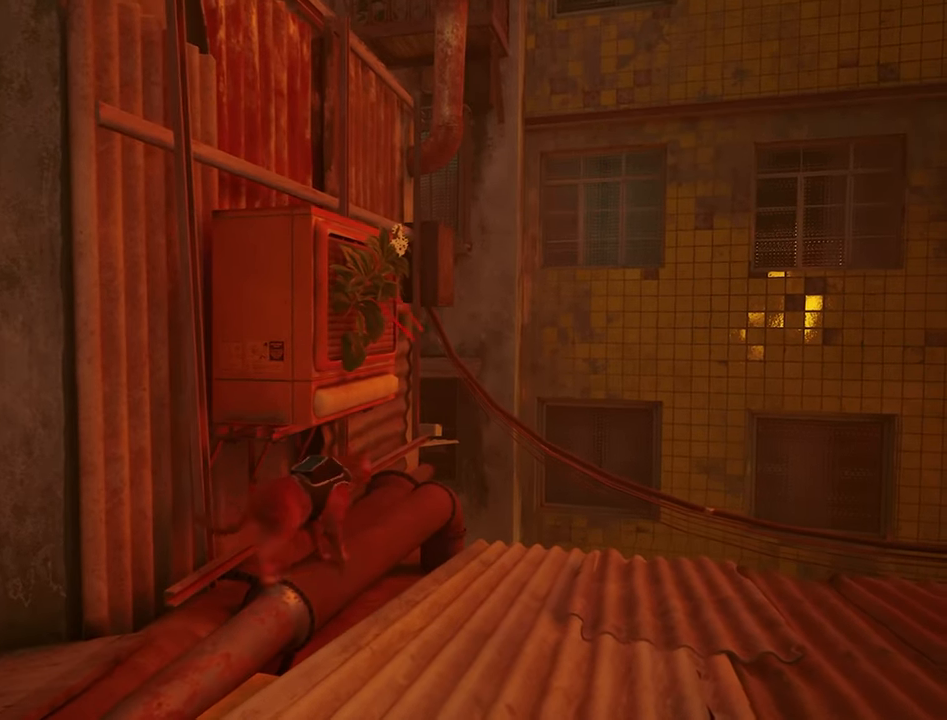
{"keys": ["s"], "mouse": [], "mouse_move": "still", "events": []}
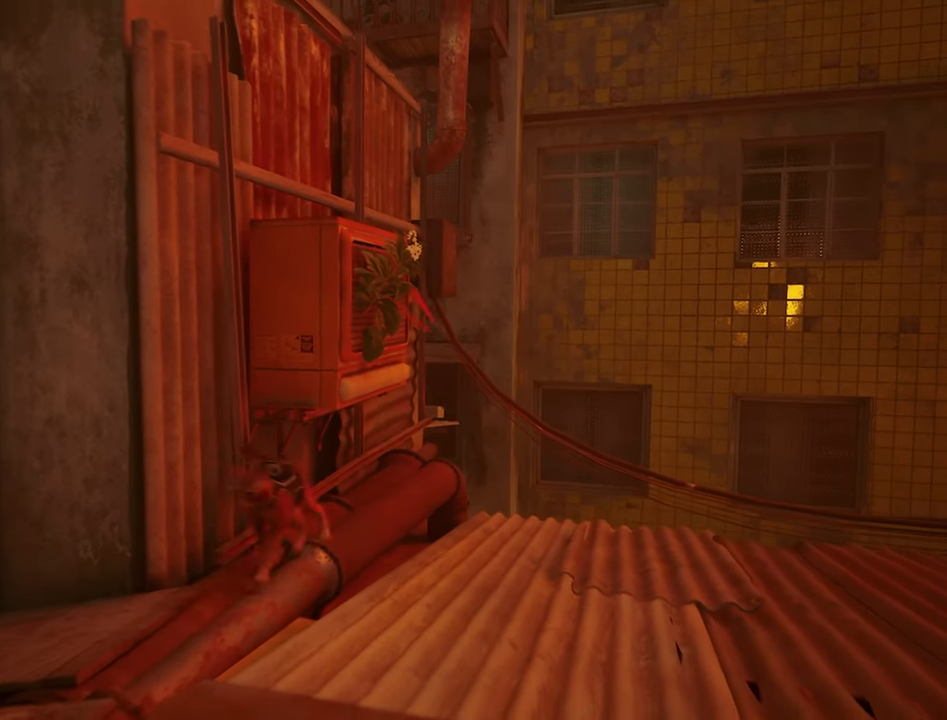
{"keys": [], "mouse": [], "mouse_move": "still", "events": [[150, "a", "down"], [283, "s", "up"], [383, "a", "up"]]}
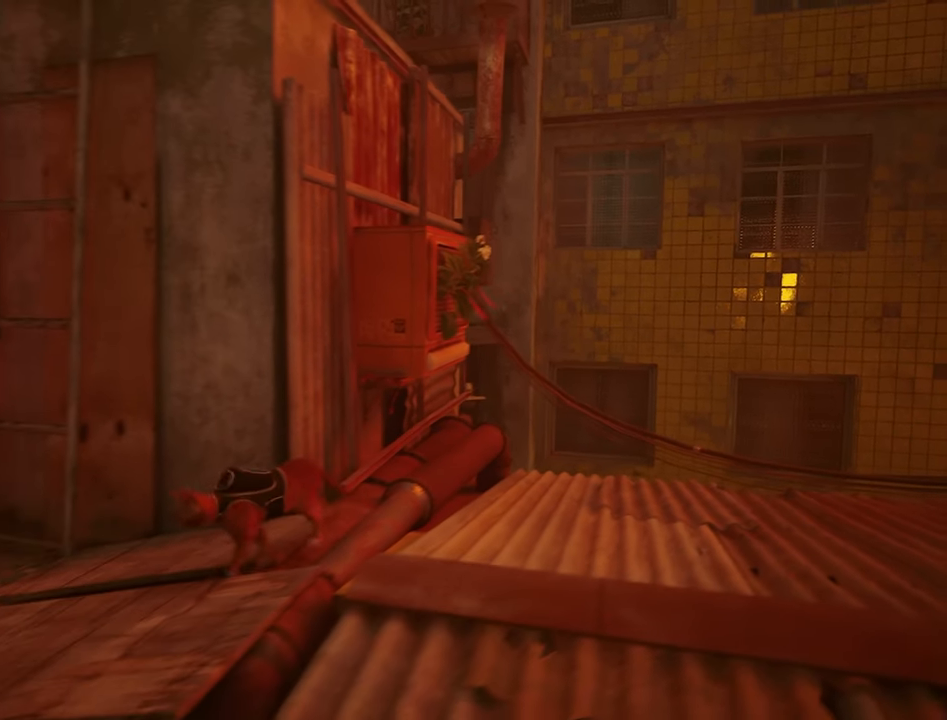
{"keys": [], "mouse": [], "mouse_move": "still", "events": [[17, "w", "down"], [150, "d", "down"], [200, "w", "up"], [433, "d", "up"]]}
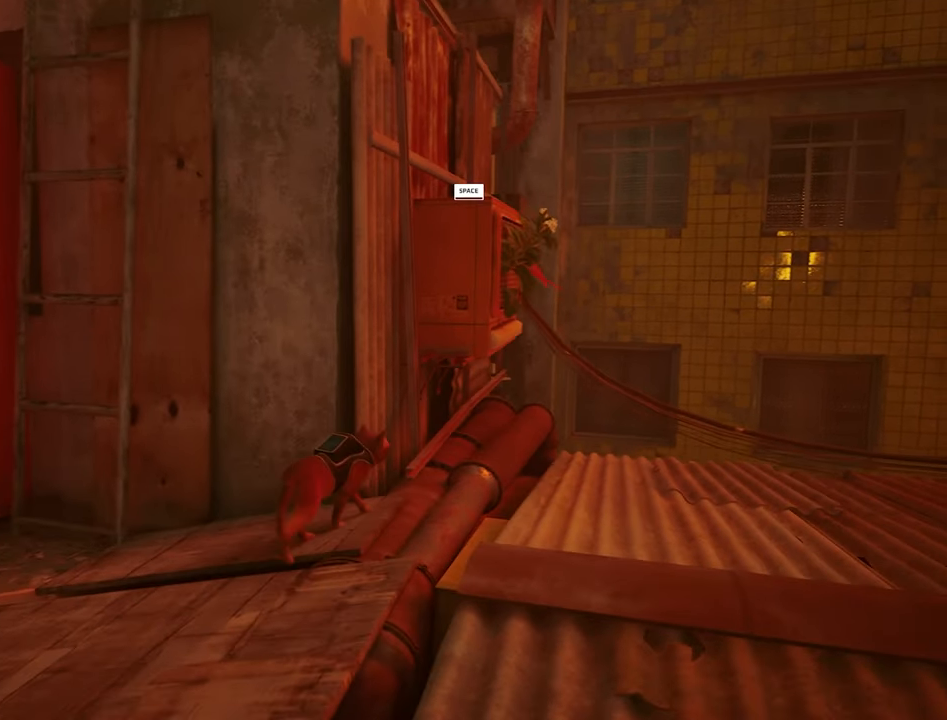
{"keys": [], "mouse": [], "mouse_move": "still", "events": [[267, "space", "down"], [367, "space", "up"]]}
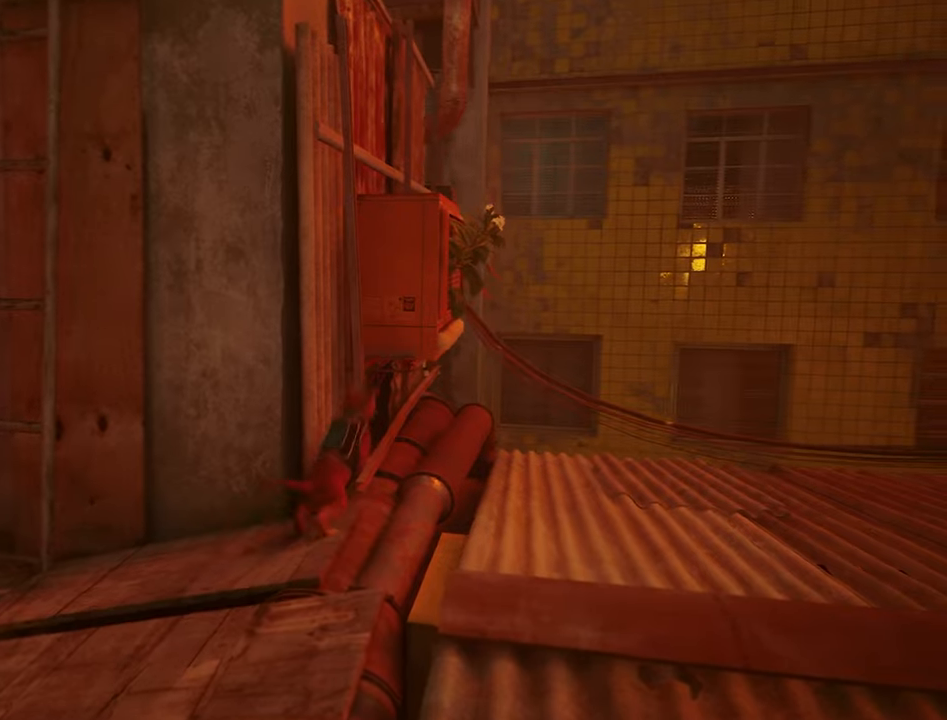
{"keys": [], "mouse": [], "mouse_move": "still", "events": []}
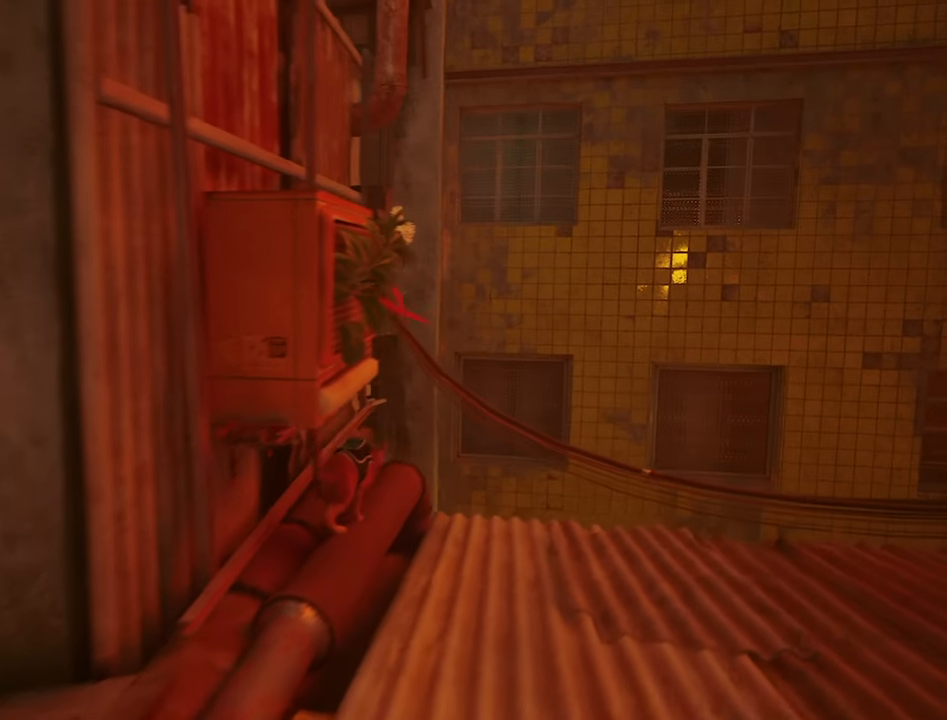
{"keys": ["s"], "mouse": [], "mouse_move": "still", "events": [[150, "s", "down"]]}
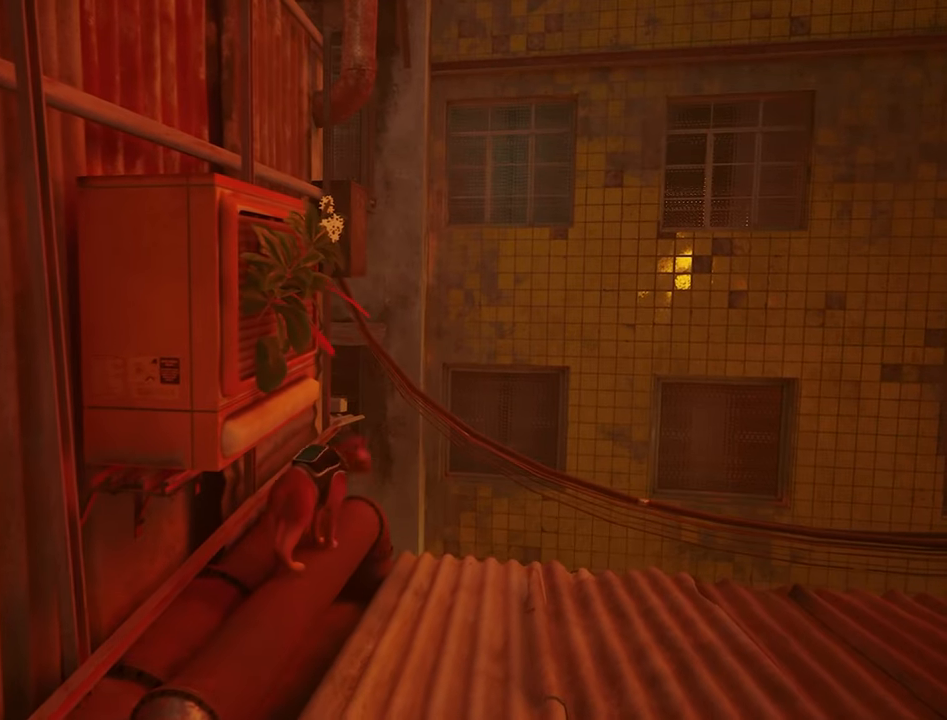
{"keys": ["s"], "mouse": [], "mouse_move": "still", "events": []}
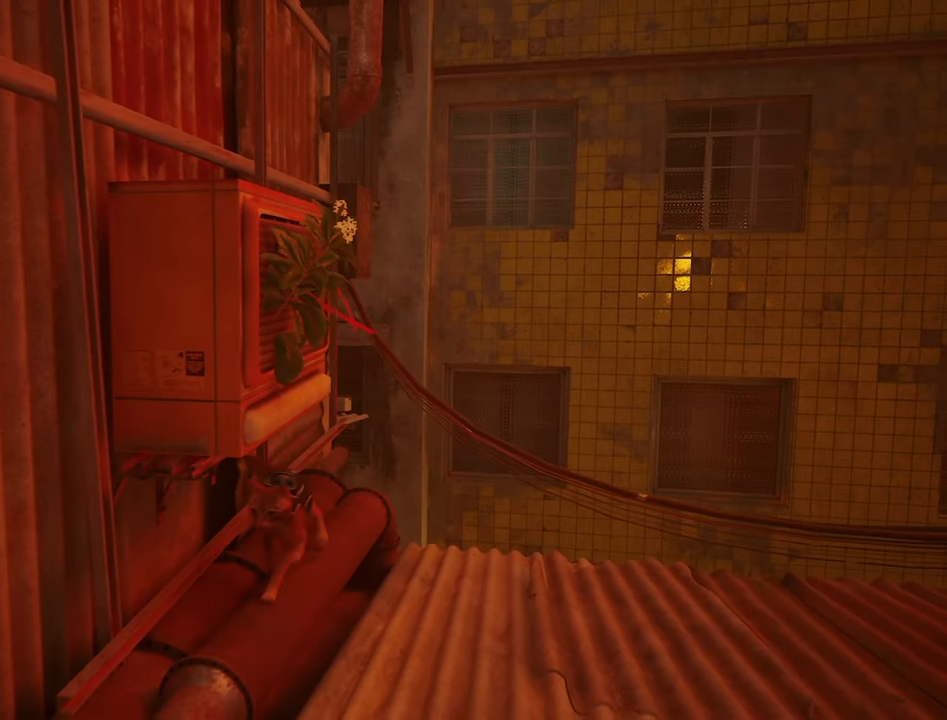
{"keys": [], "mouse": [], "mouse_move": "still", "events": [[50, "a", "down"], [384, "a", "up"], [467, "s", "up"]]}
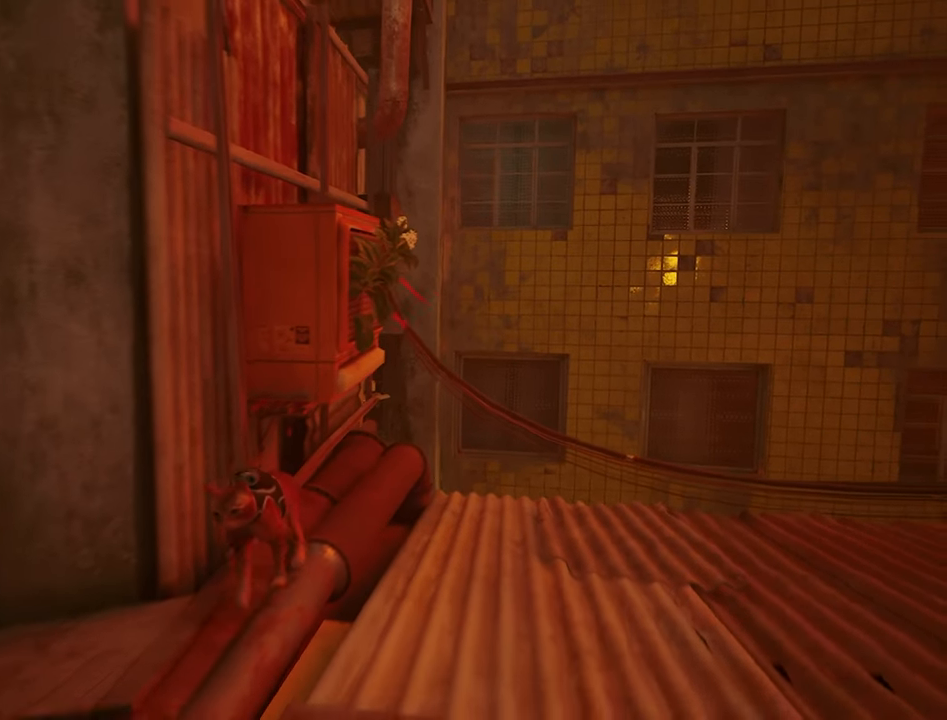
{"keys": [], "mouse": [], "mouse_move": "still", "events": [[150, "w", "down"], [250, "w", "up"]]}
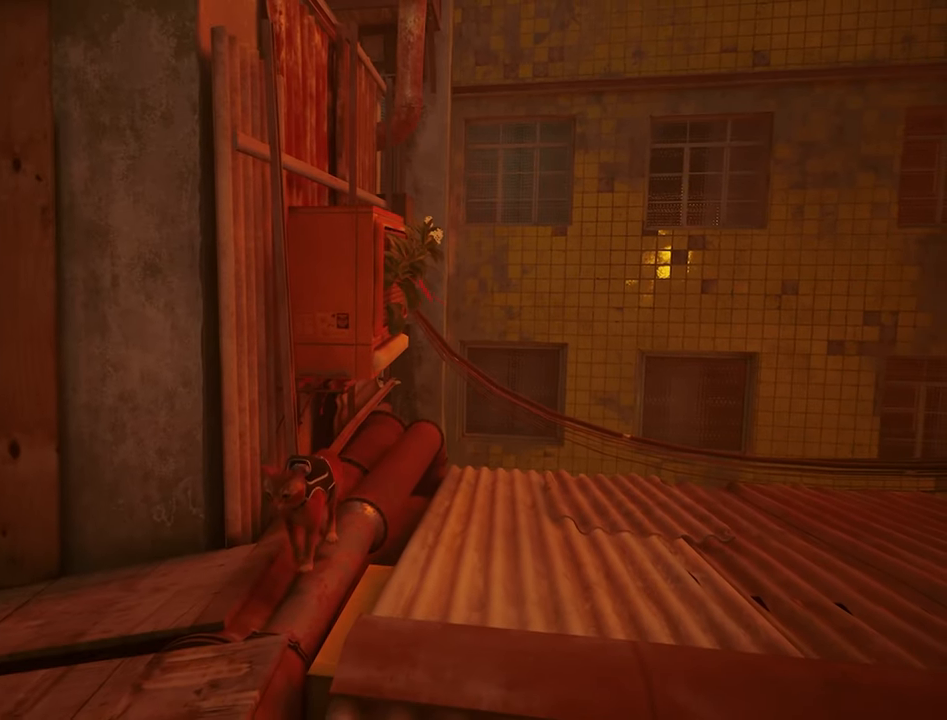
{"keys": [], "mouse": [], "mouse_move": "still", "events": [[267, "w", "down"], [367, "w", "up"]]}
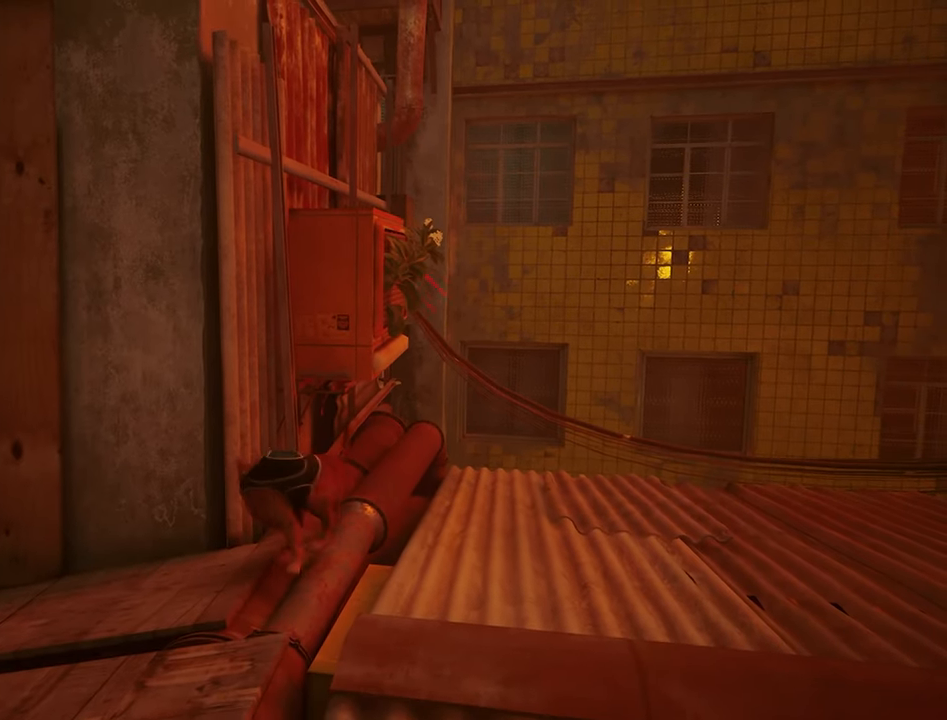
{"keys": [], "mouse": [], "mouse_move": "still", "events": []}
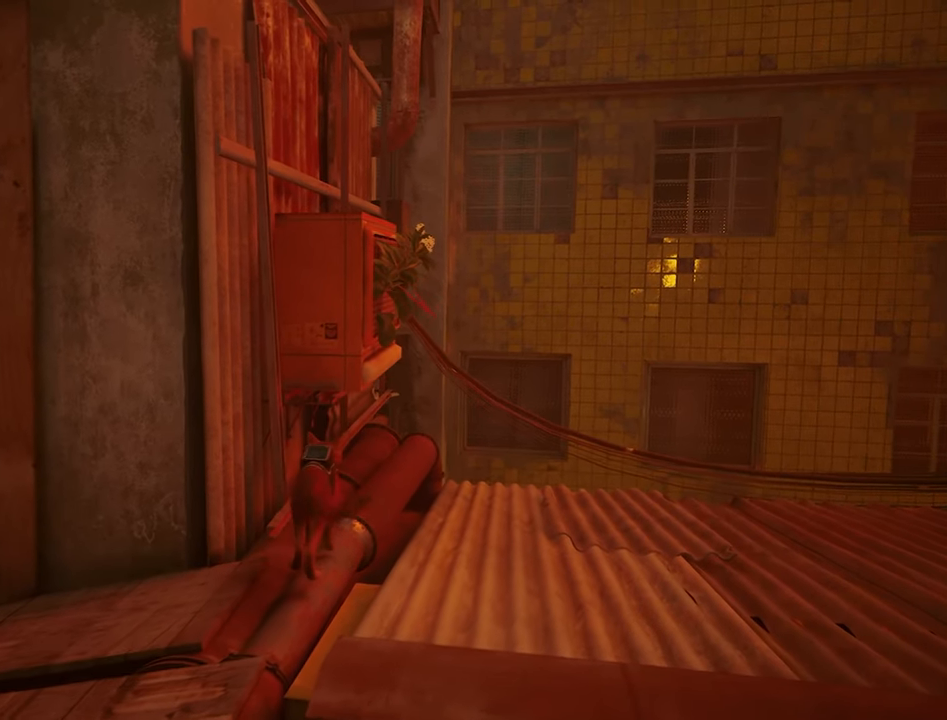
{"keys": [], "mouse": [], "mouse_move": "still", "events": []}
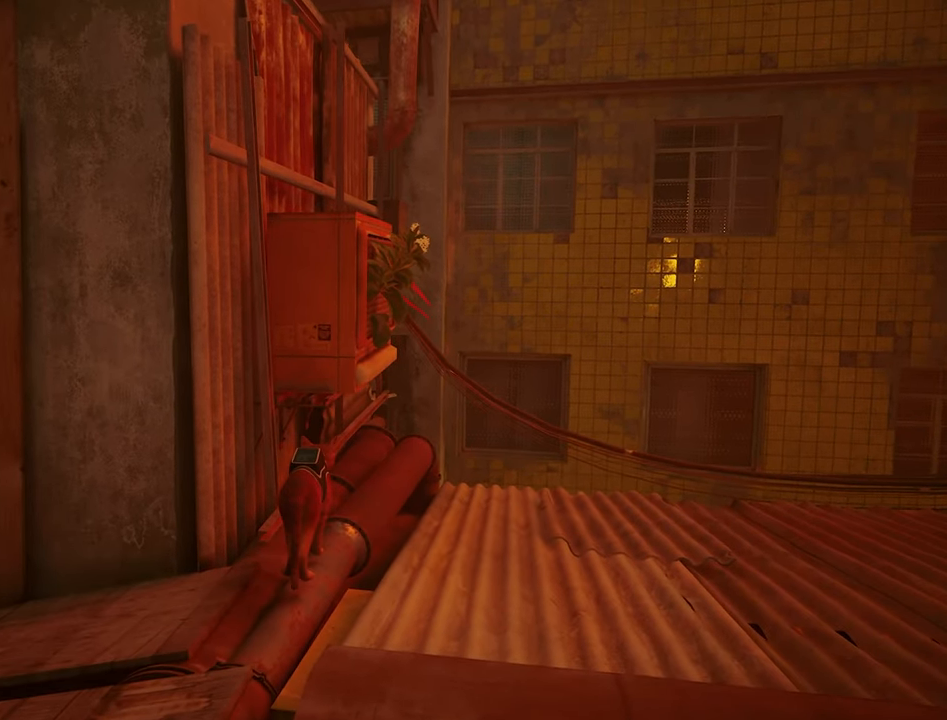
{"keys": [], "mouse": [], "mouse_move": "still", "events": []}
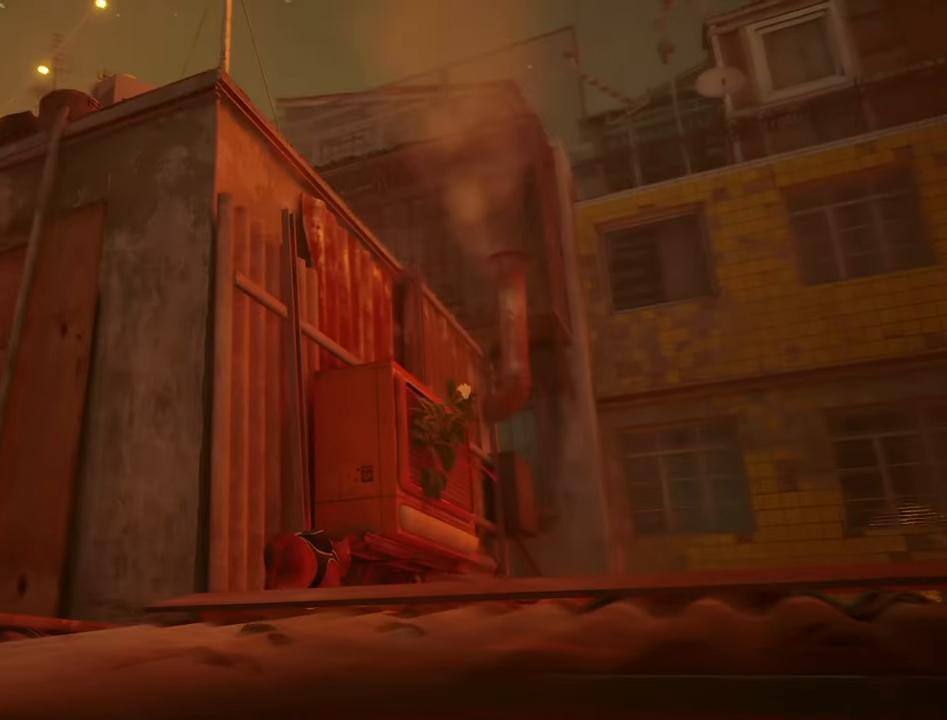
{"keys": ["s"], "mouse": [], "mouse_move": "still", "events": [[234, "s", "down"]]}
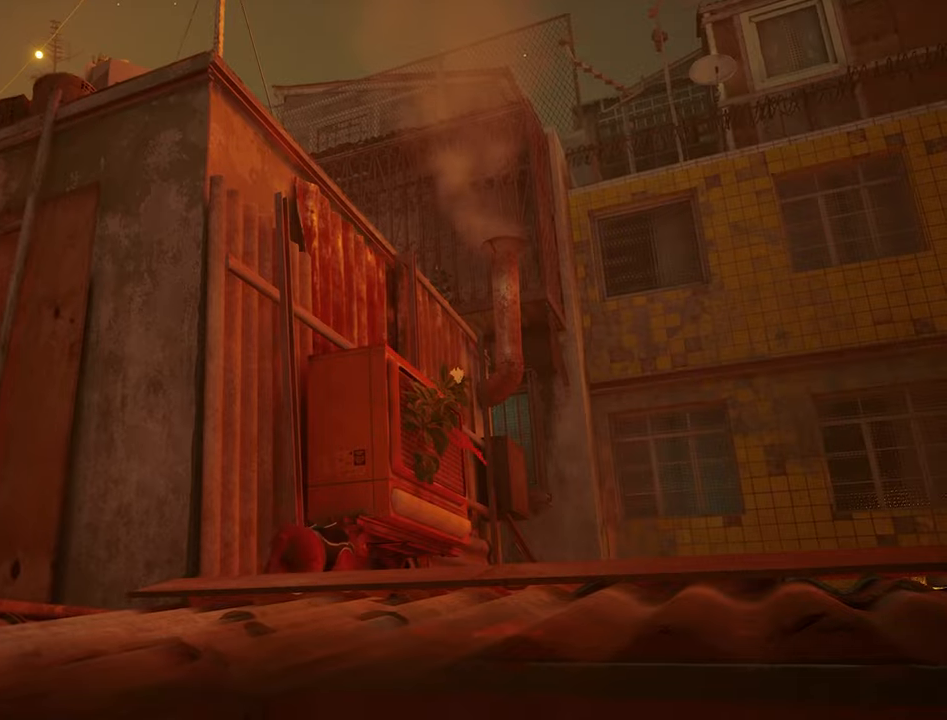
{"keys": ["s"], "mouse": [], "mouse_move": "still", "events": []}